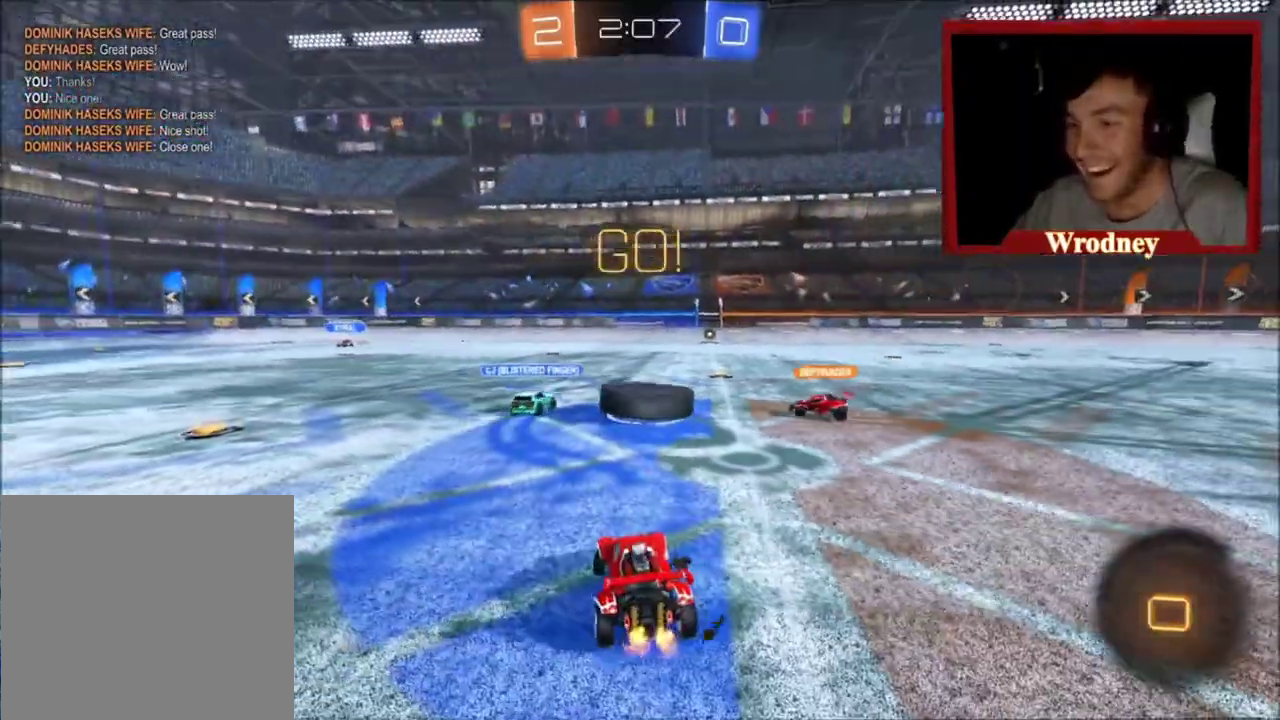
Gameplay with a controller (Xbox layout); each line is a JSON object with the inputs held at the frame after it. "events" lists button and stick changes between this image and that frame as [ms after this image, input, new state], when the widget could be followed in between.
{"buttons": ["R2"], "left_stick": "up-right", "right_stick": "center", "events": [[133, "left_stick", "up-right"]]}
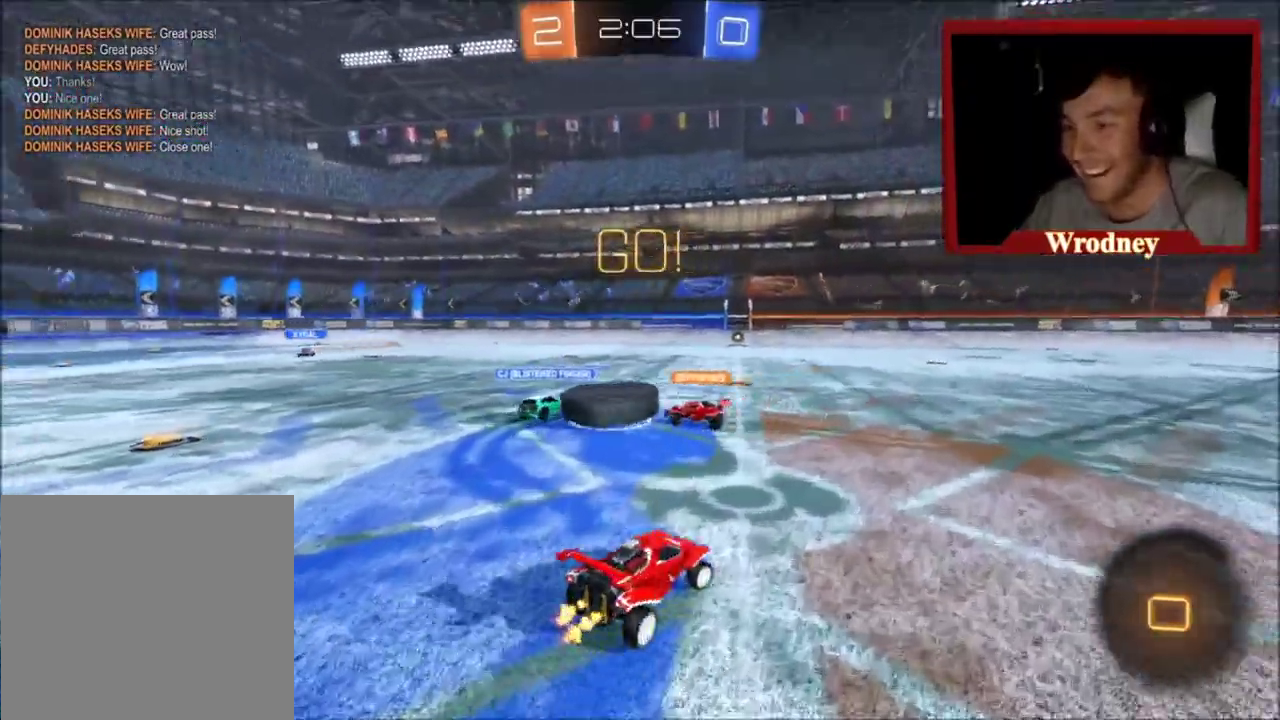
{"buttons": ["L2"], "left_stick": "up-left", "right_stick": "center", "events": [[134, "left_stick", "up"], [267, "left_stick", "up-left"], [434, "R2", "up"], [467, "L2", "down"]]}
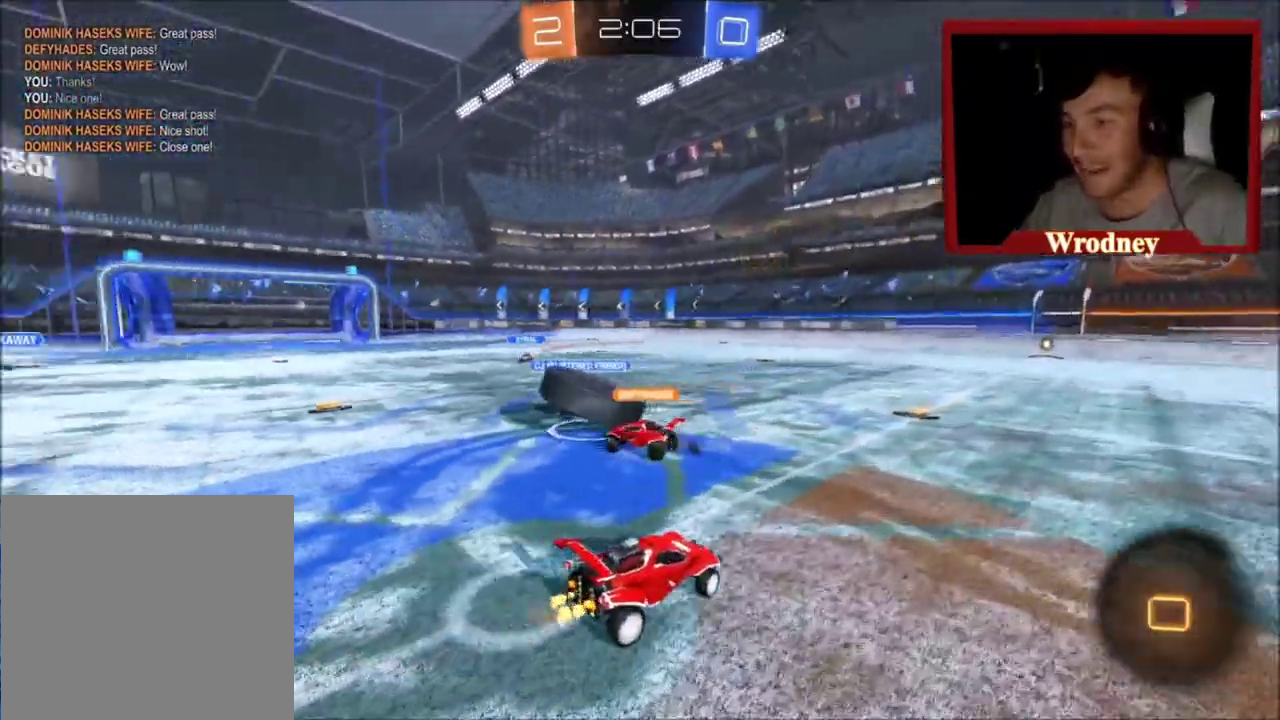
{"buttons": ["R2"], "left_stick": "up-left", "right_stick": "center", "events": [[33, "R2", "down"], [100, "L2", "up"]]}
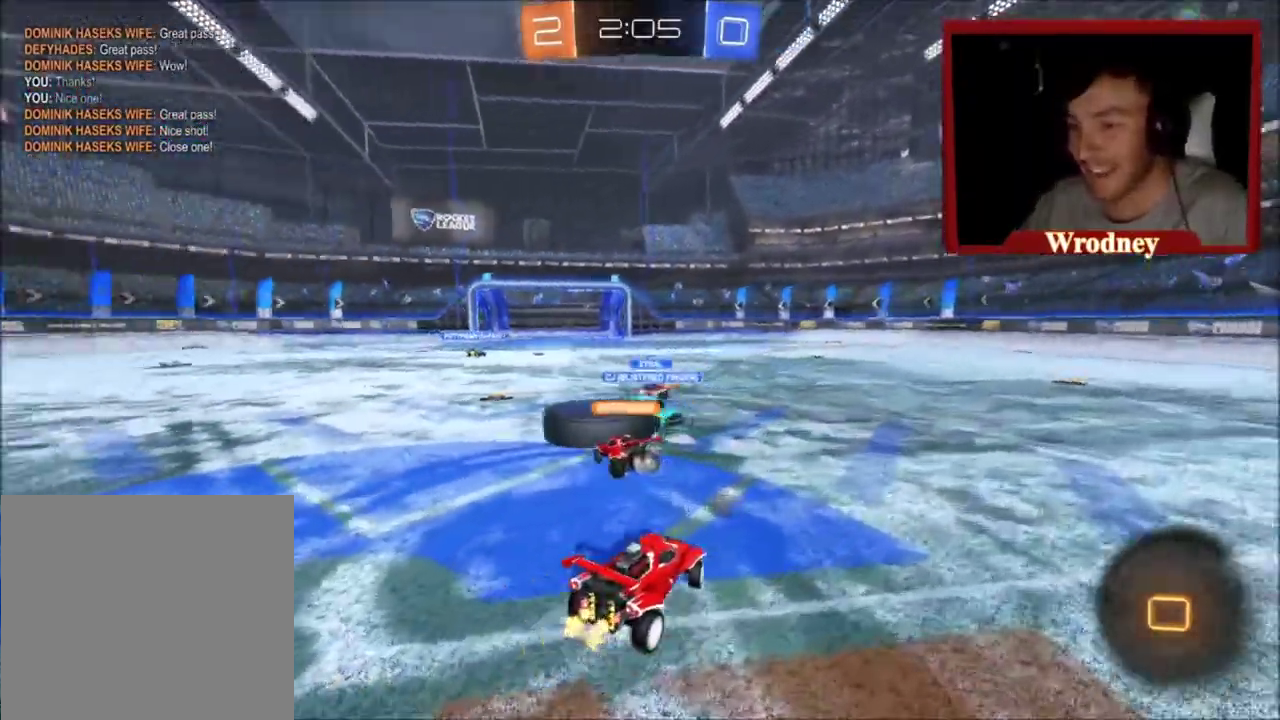
{"buttons": ["R2"], "left_stick": "left", "right_stick": "center", "events": [[34, "left_stick", "left"]]}
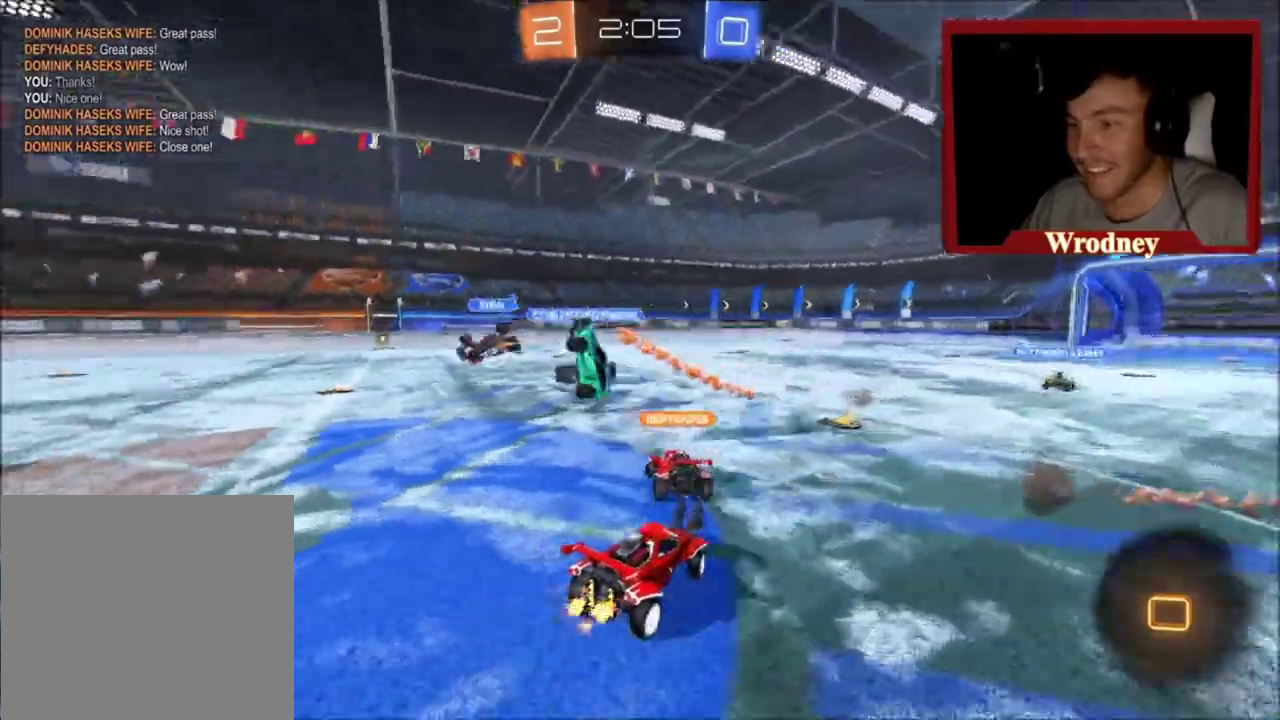
{"buttons": ["R2"], "left_stick": "left", "right_stick": "center", "events": []}
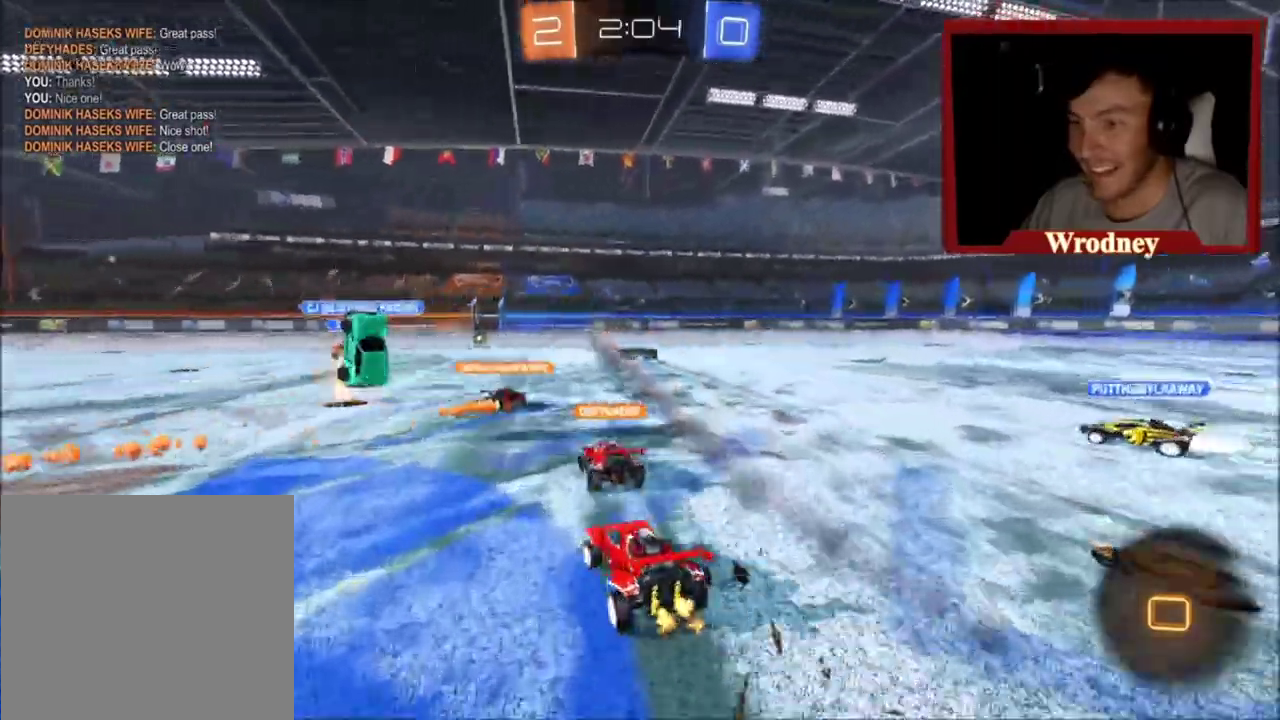
{"buttons": ["R2"], "left_stick": "up-left", "right_stick": "center", "events": [[200, "left_stick", "up"], [467, "left_stick", "up-left"]]}
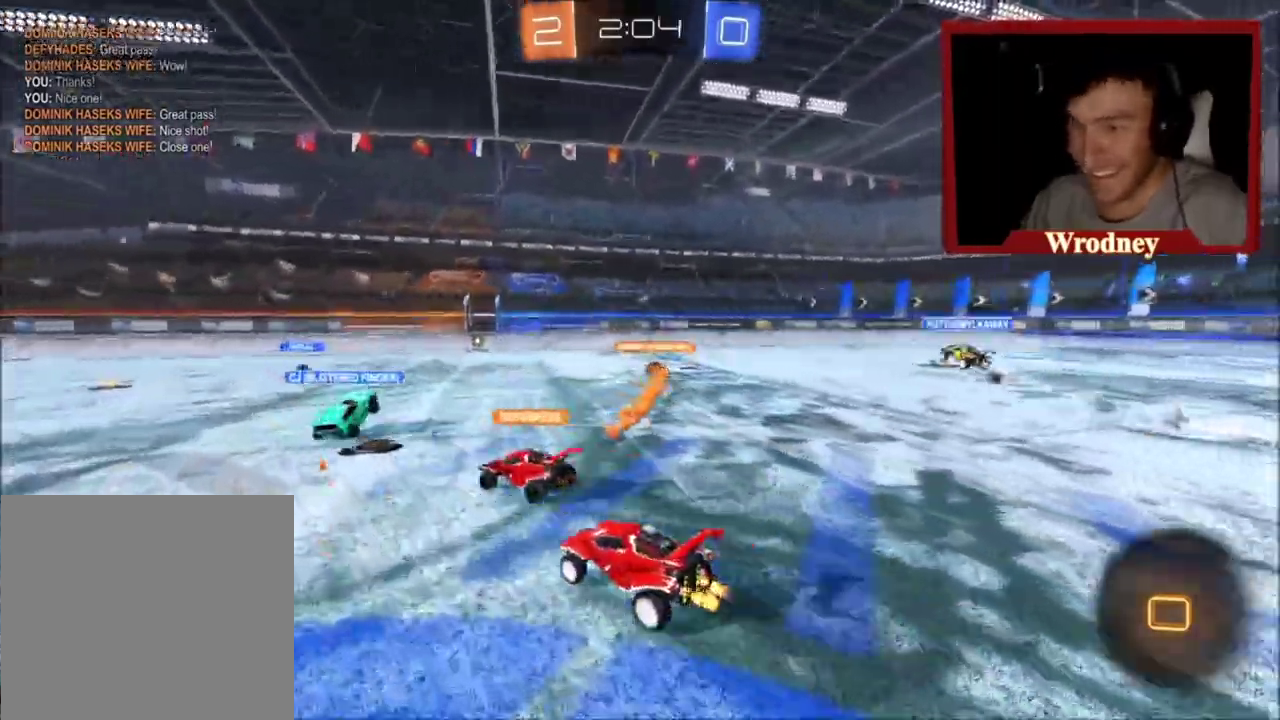
{"buttons": ["L1", "R2"], "left_stick": "up-right", "right_stick": "center", "events": [[33, "Y", "down"], [167, "Y", "up"], [333, "L1", "down"], [500, "left_stick", "up-right"]]}
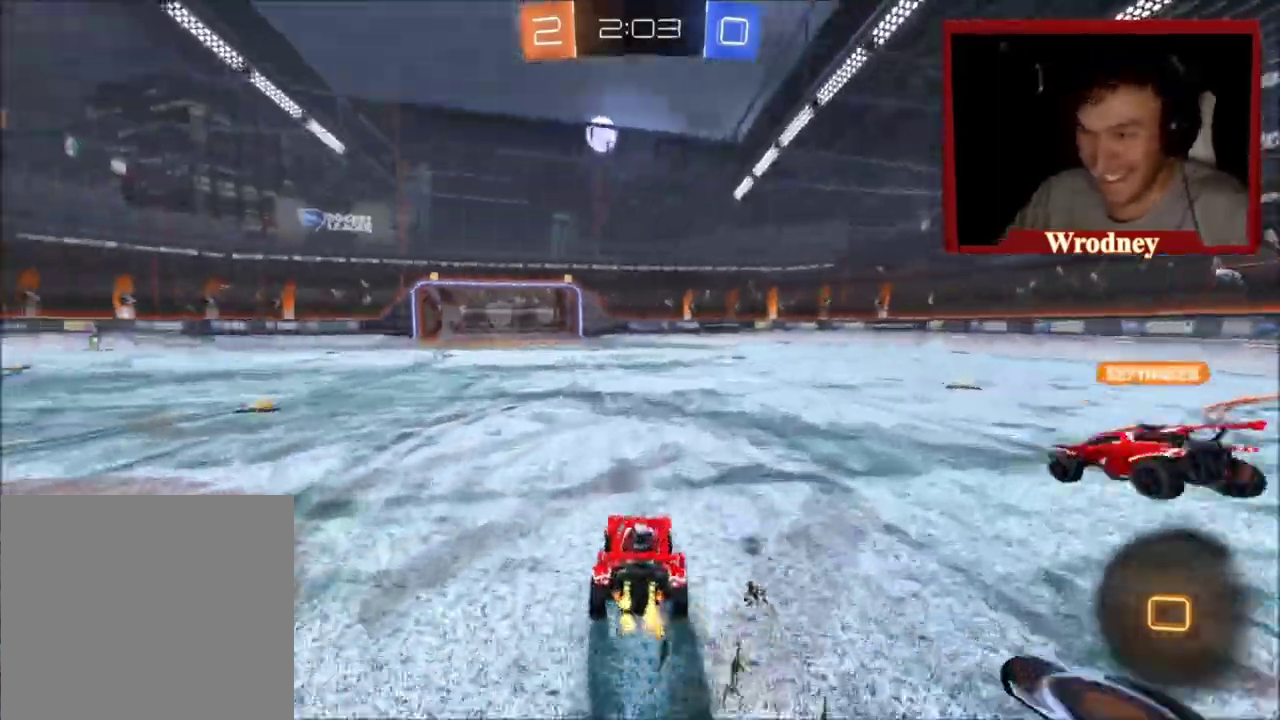
{"buttons": ["R2"], "left_stick": "up-left", "right_stick": "center", "events": [[134, "L1", "up"], [167, "left_stick", "up"], [234, "Y", "down"], [334, "left_stick", "up-left"], [367, "Y", "up"]]}
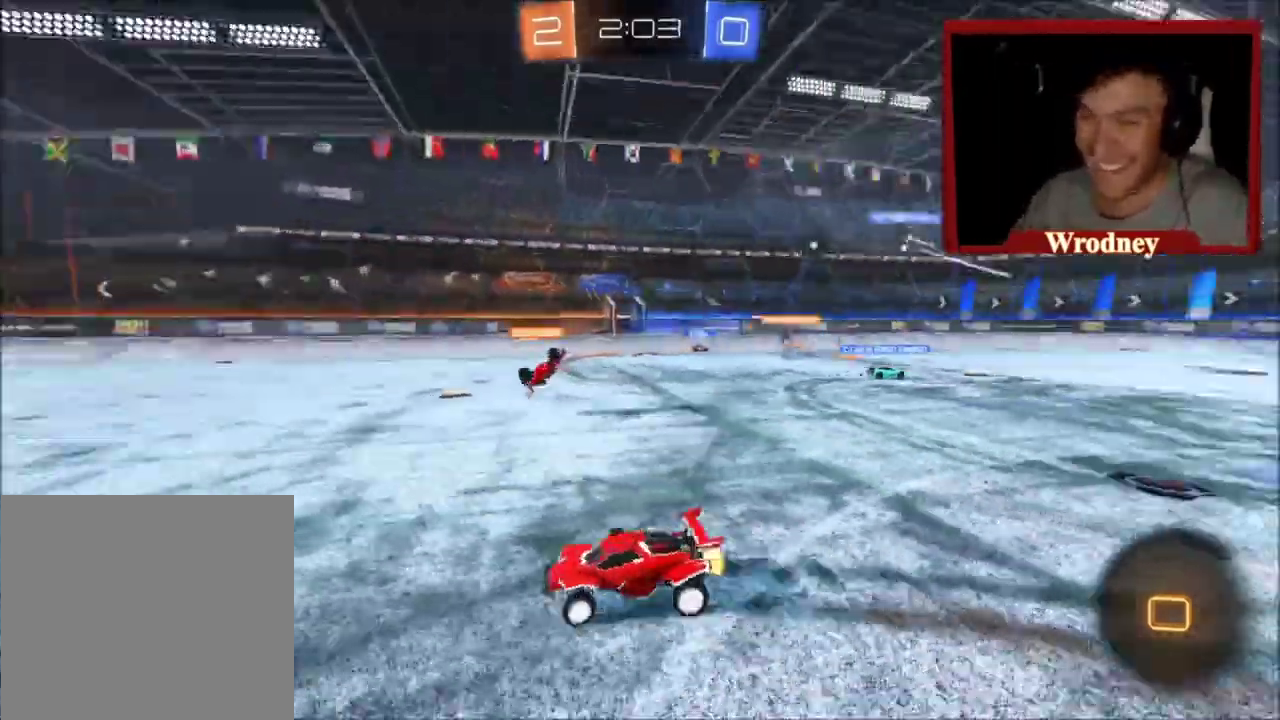
{"buttons": ["L1", "R2"], "left_stick": "up-left", "right_stick": "center", "events": [[67, "L1", "down"], [134, "A", "down"], [201, "A", "up"], [301, "A", "down"], [401, "A", "up"]]}
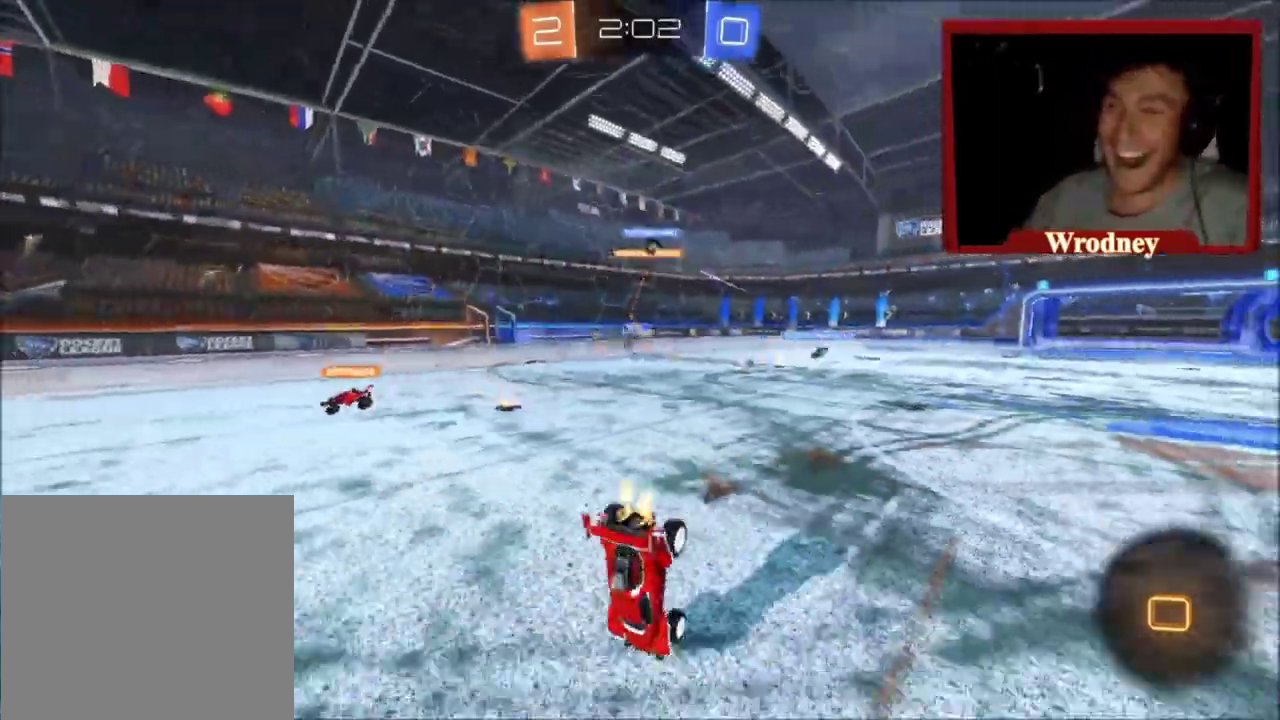
{"buttons": ["R2"], "left_stick": "center", "right_stick": "center", "events": [[100, "L1", "up"], [267, "left_stick", "center"]]}
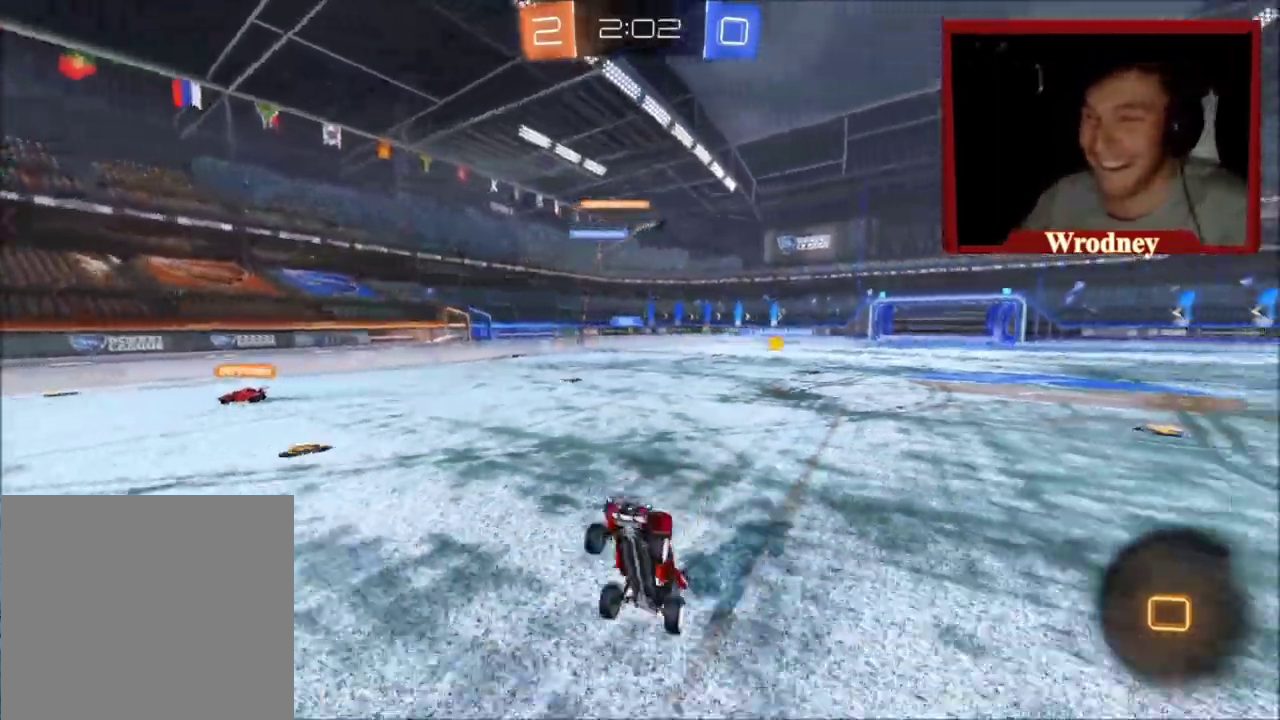
{"buttons": ["Y", "R2"], "left_stick": "up-left", "right_stick": "center", "events": [[101, "left_stick", "up-left"], [468, "Y", "down"]]}
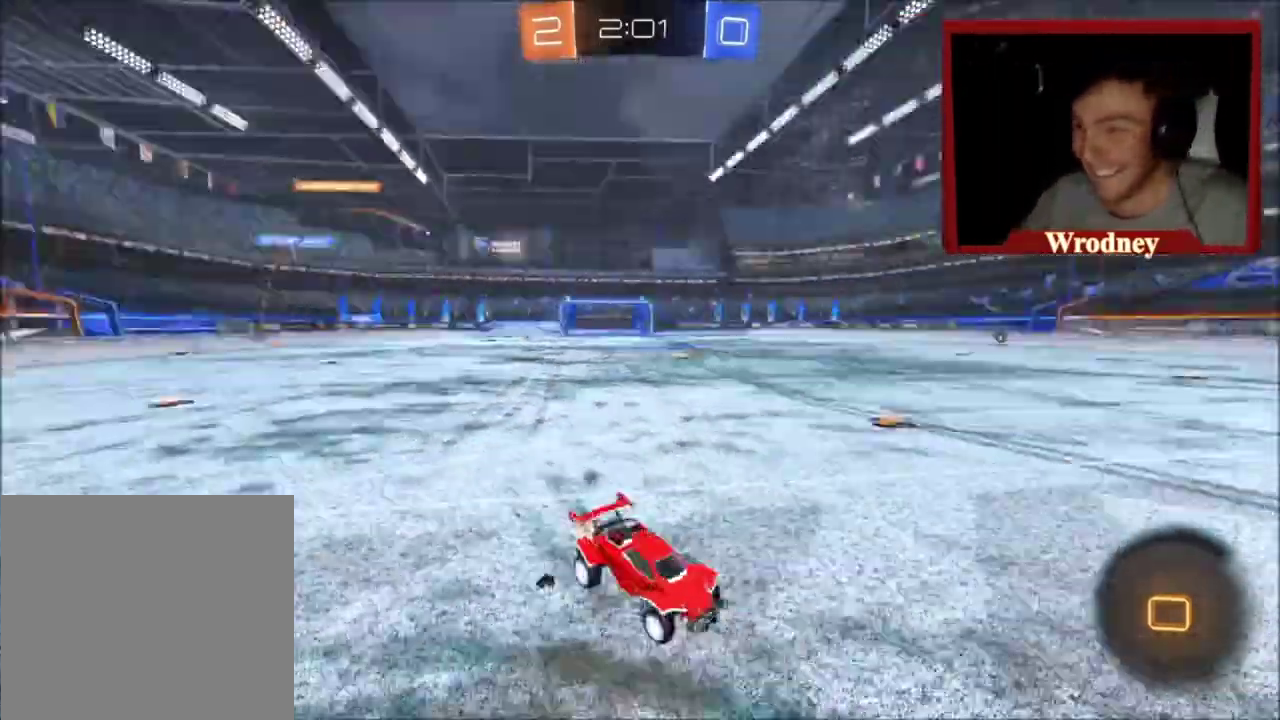
{"buttons": ["X", "R2"], "left_stick": "up-left", "right_stick": "center", "events": [[33, "X", "down"], [133, "Y", "up"]]}
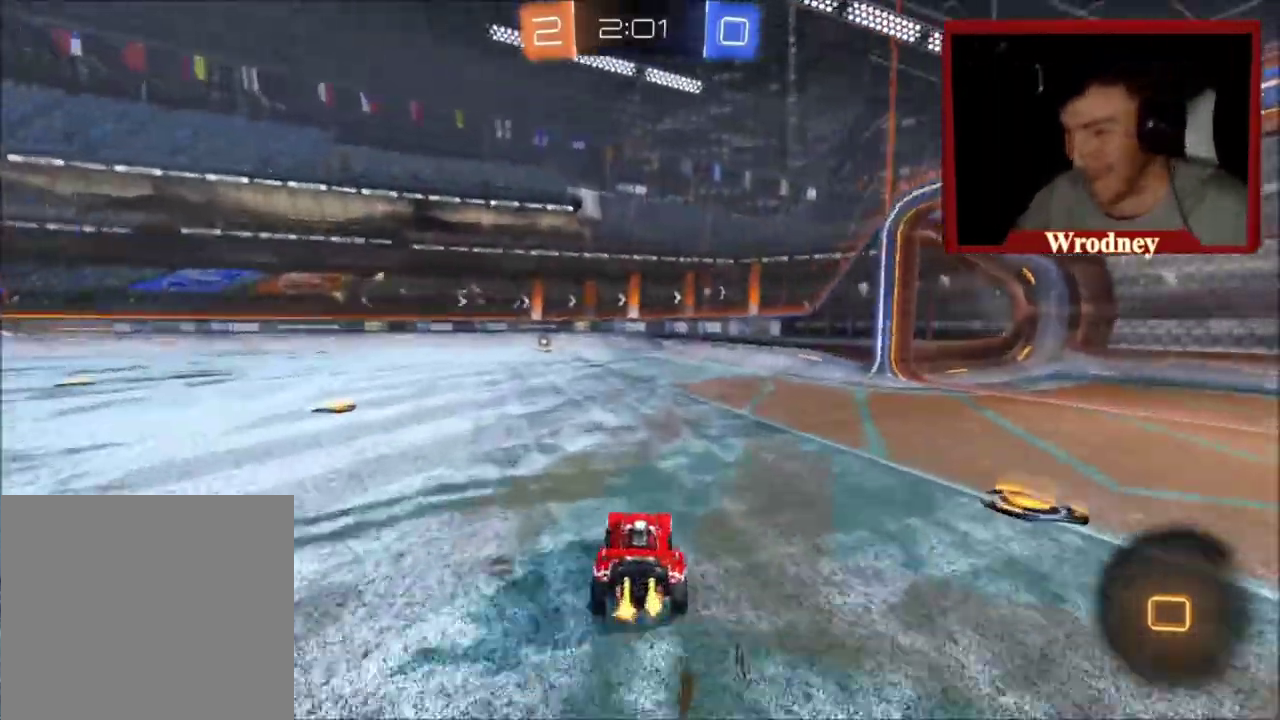
{"buttons": ["L1", "R2", "L3"], "left_stick": "up", "right_stick": "center", "events": [[134, "A", "down"], [134, "L1", "down"], [167, "X", "up"], [201, "A", "up"], [201, "L3", "down"], [201, "left_stick", "up"], [267, "A", "down"], [401, "A", "up"]]}
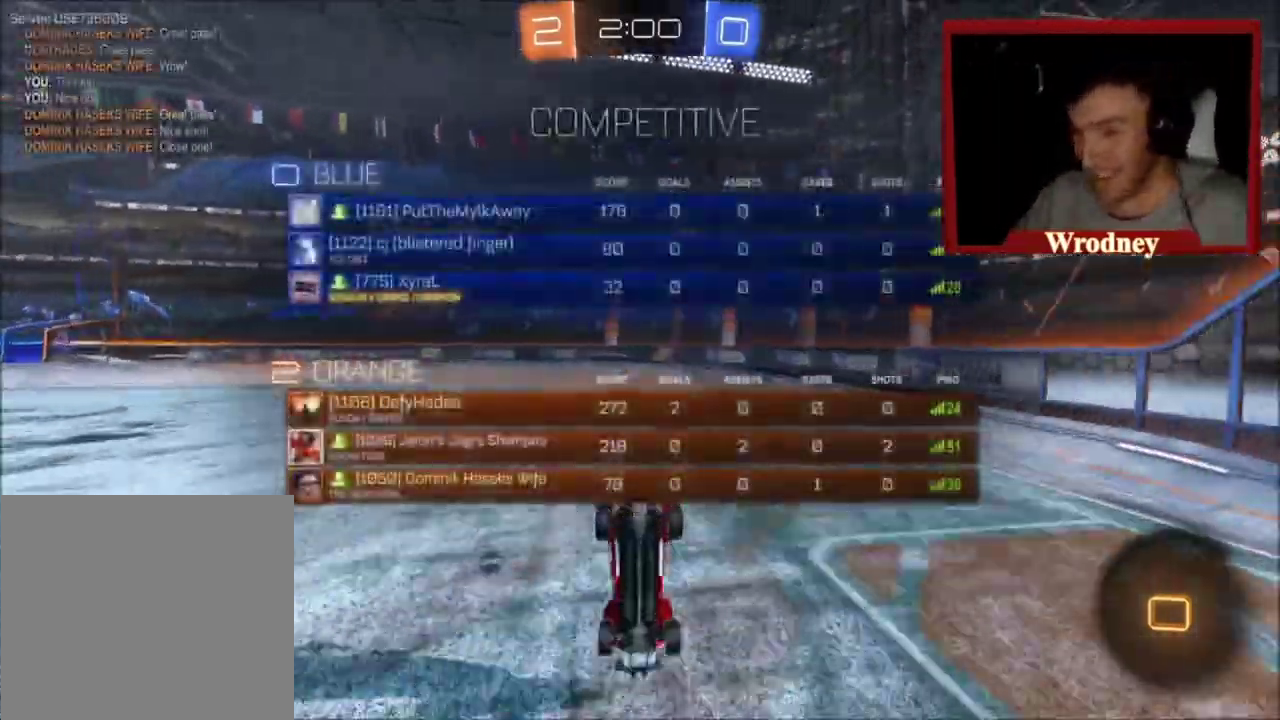
{"buttons": ["Y", "R2"], "left_stick": "center", "right_stick": "center", "events": [[33, "left_stick", "up-left"], [67, "L1", "up"], [67, "L3", "up"], [200, "L3", "down"], [200, "left_stick", "left"], [334, "L3", "up"], [467, "Y", "down"], [467, "left_stick", "center"]]}
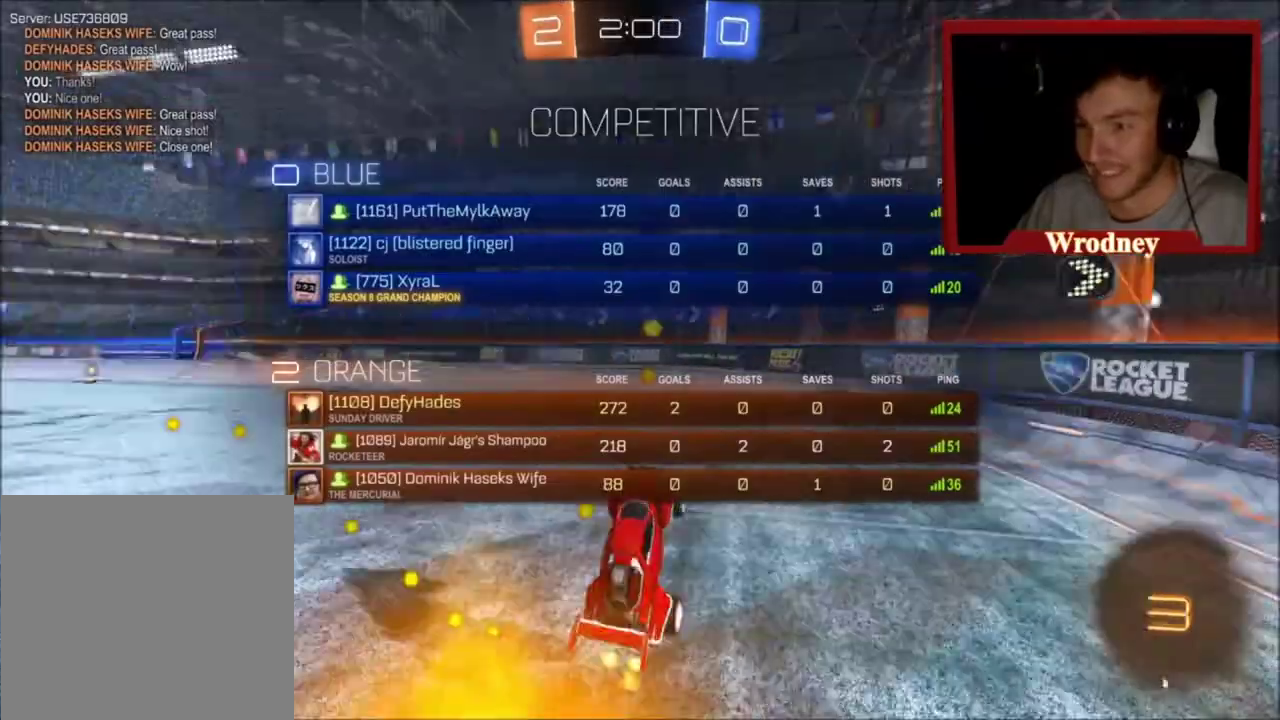
{"buttons": ["R2"], "left_stick": "left", "right_stick": "center", "events": [[34, "left_stick", "left"], [101, "R2", "up"], [167, "Y", "up"], [334, "R2", "down"]]}
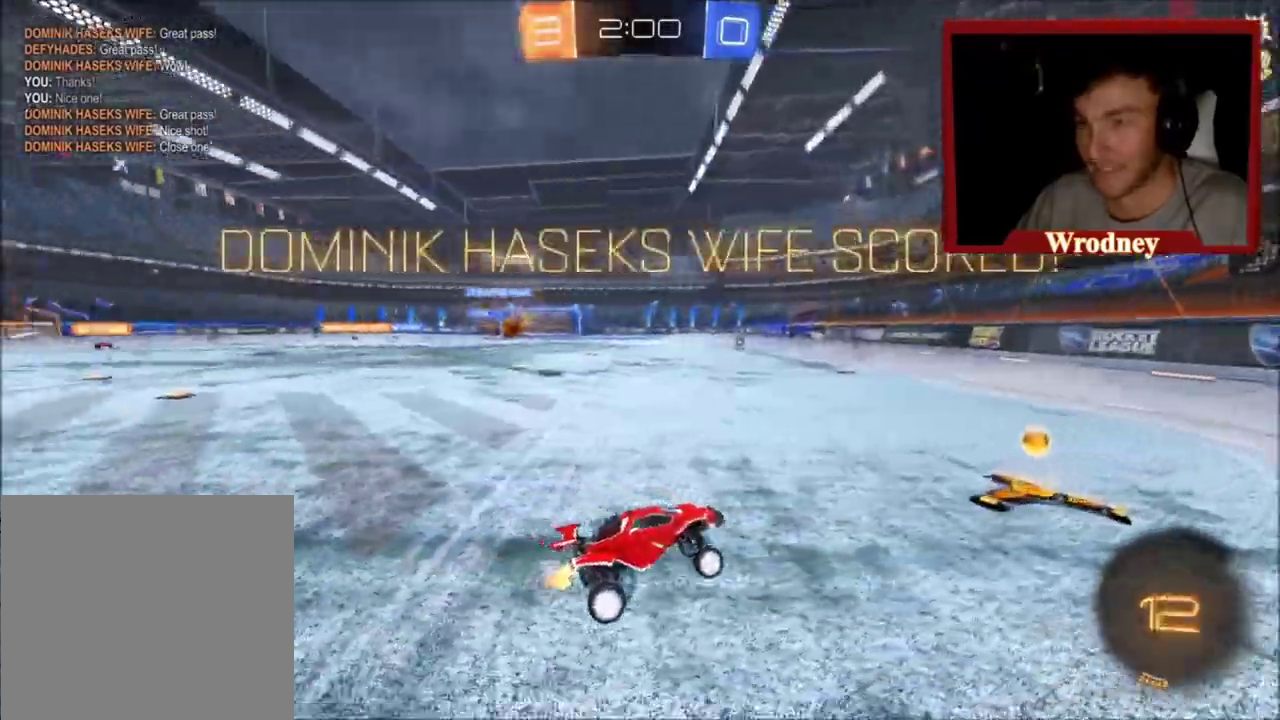
{"buttons": ["R2", "L3"], "left_stick": "up-left", "right_stick": "center", "events": [[234, "left_stick", "up-left"], [367, "L3", "down"]]}
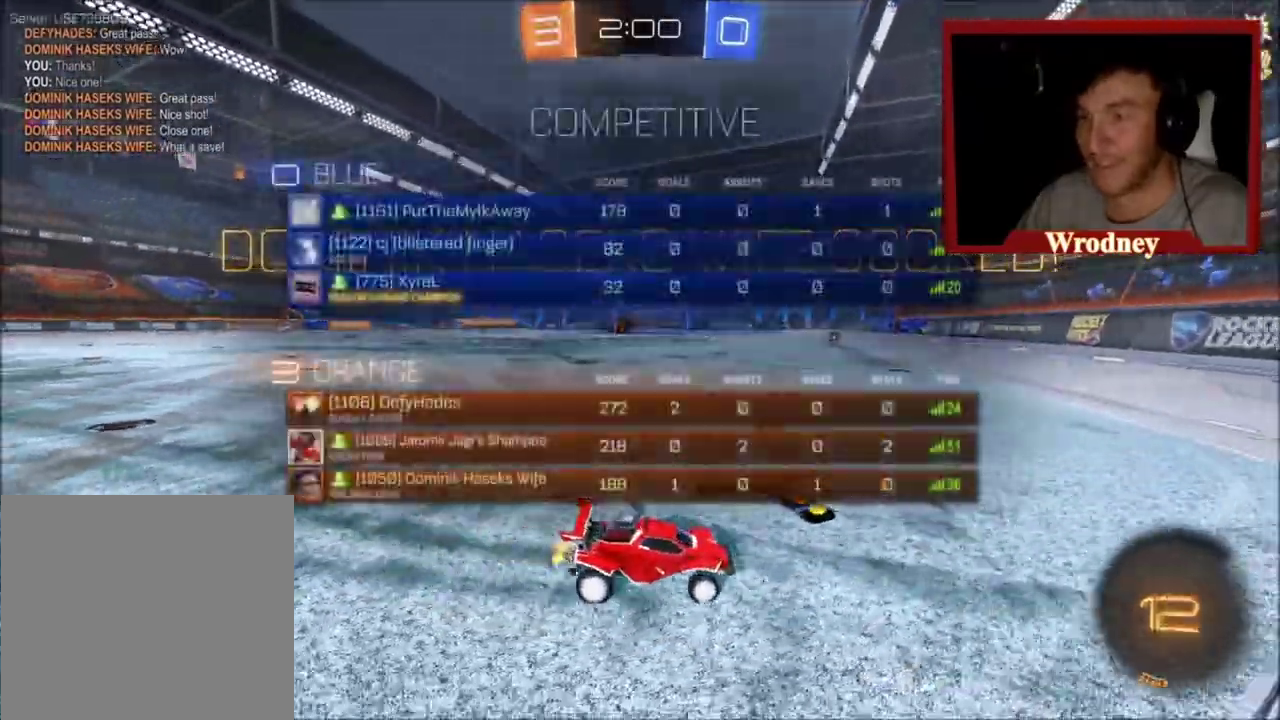
{"buttons": ["R2"], "left_stick": "up-left", "right_stick": "center", "events": [[201, "L3", "up"]]}
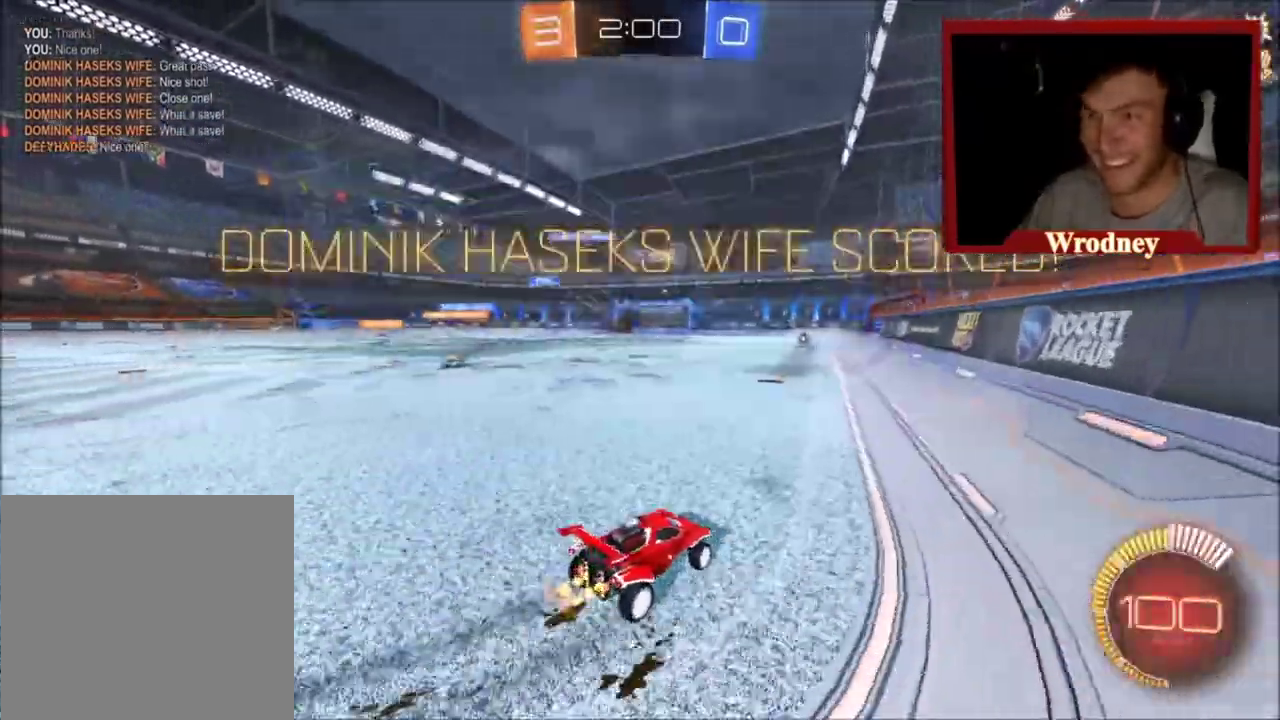
{"buttons": [], "left_stick": "center", "right_stick": "center", "events": [[167, "L1", "down"], [200, "A", "down"], [200, "left_stick", "up"], [267, "A", "up"], [334, "A", "down"], [367, "L1", "up"], [367, "R2", "up"], [400, "left_stick", "center"], [467, "A", "up"]]}